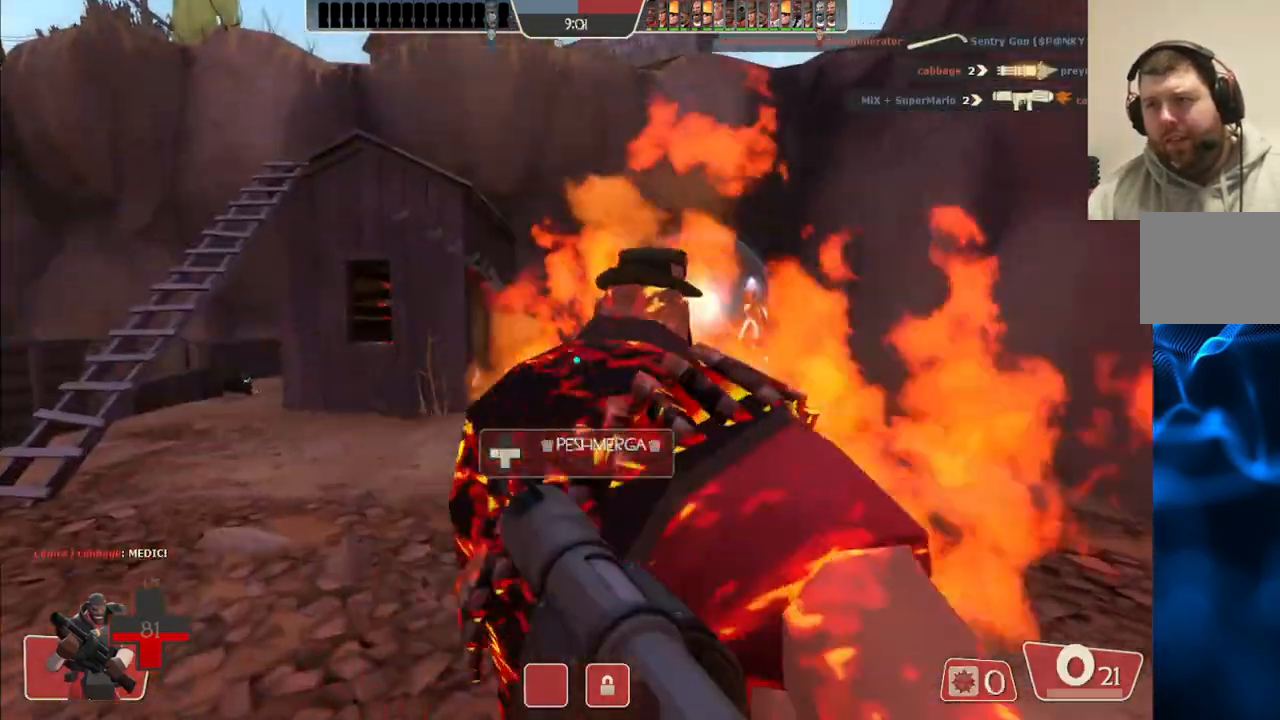
Gameplay with a controller (PlayStation layout); each line is a JSON object with the inputs held at the frame after it. "events" lists button and stick changes between this image and that frame as [ms after this image, input, new state], when the widget could be followed in between. Not read: L1.
{"buttons": ["R2"], "left_stick": "right", "right_stick": "center", "events": [[183, "left_stick", "up-right"], [300, "left_stick", "right"], [367, "R2", "down"]]}
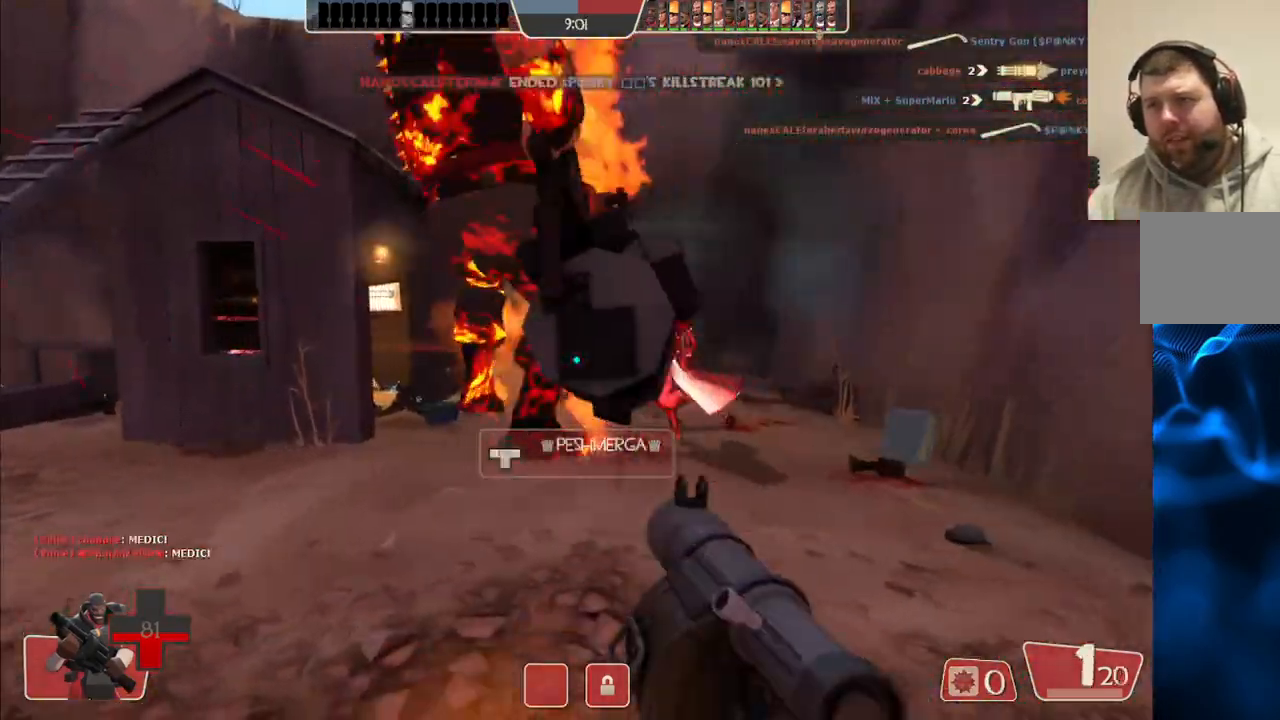
{"buttons": [], "left_stick": "down", "right_stick": "center", "events": [[50, "R2", "up"], [117, "R2", "down"], [167, "left_stick", "down-right"], [250, "R2", "up"], [367, "left_stick", "down"]]}
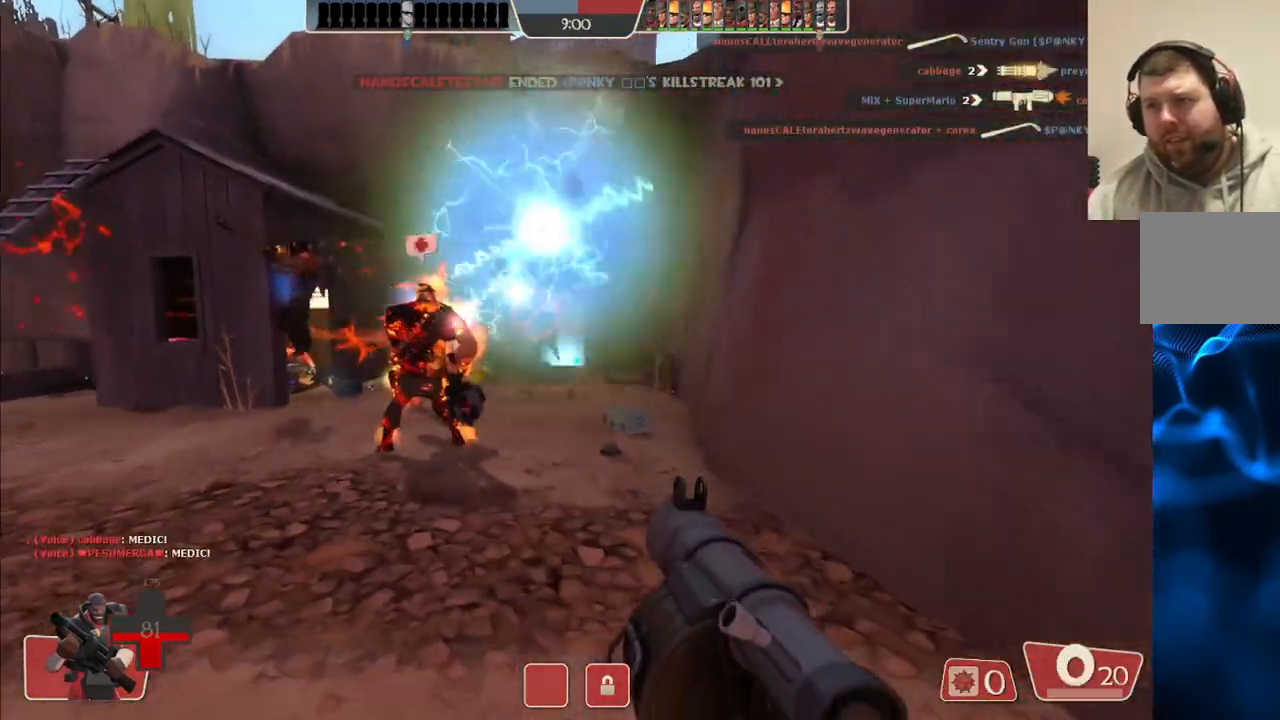
{"buttons": ["L2"], "left_stick": "up", "right_stick": "center", "events": [[17, "SQUARE", "down"], [117, "SQUARE", "up"], [150, "left_stick", "down-left"], [200, "SQUARE", "down"], [300, "SQUARE", "up"], [333, "L2", "down"], [333, "left_stick", "up-left"], [450, "left_stick", "up"]]}
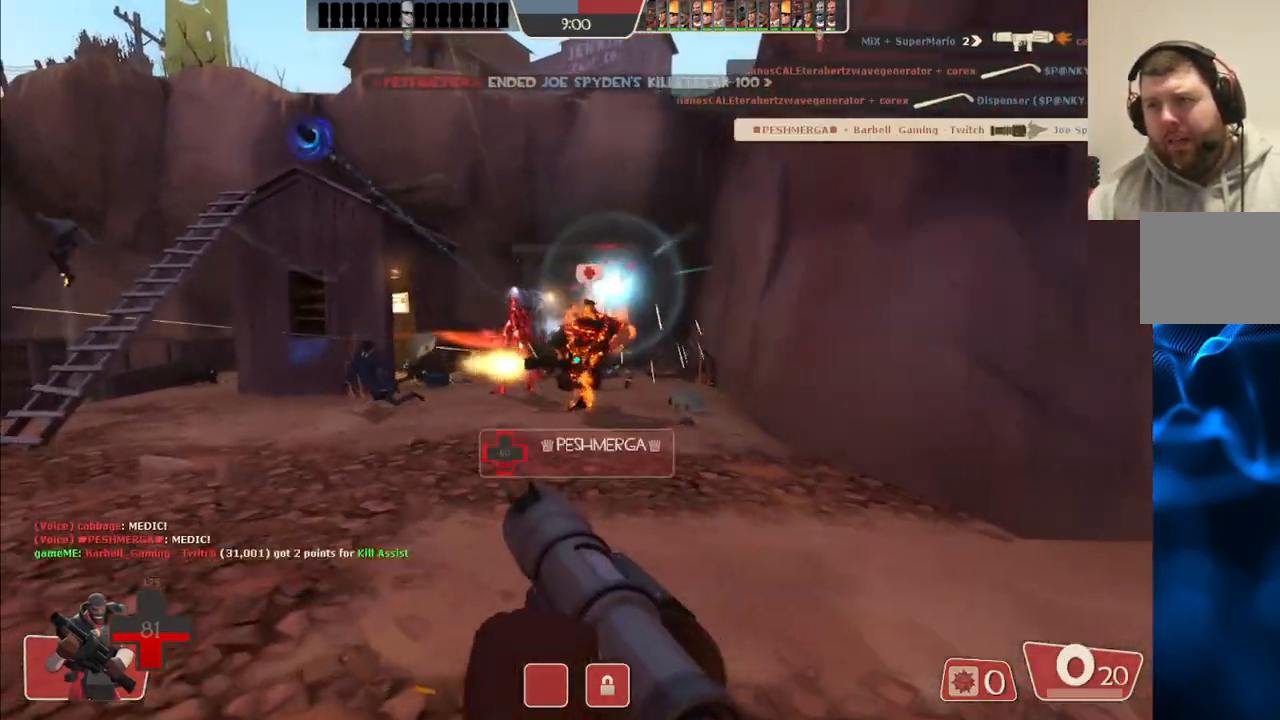
{"buttons": ["R2"], "left_stick": "down-left", "right_stick": "center", "events": [[117, "L2", "up"], [150, "L2", "down"], [283, "L2", "up"], [300, "left_stick", "up-left"], [433, "R2", "down"], [467, "left_stick", "down-left"]]}
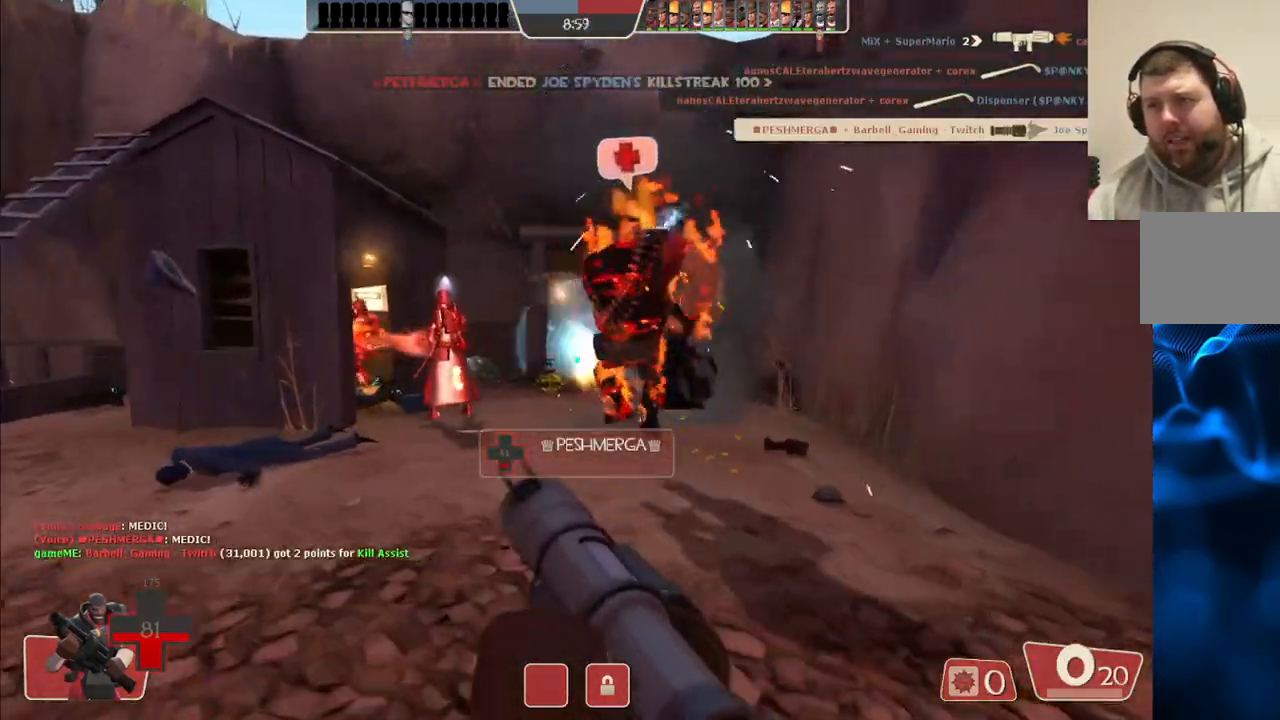
{"buttons": ["R2"], "left_stick": "down-right", "right_stick": "center", "events": [[33, "R2", "up"], [100, "R2", "down"], [100, "left_stick", "down-right"], [200, "R2", "up"], [250, "R2", "down"]]}
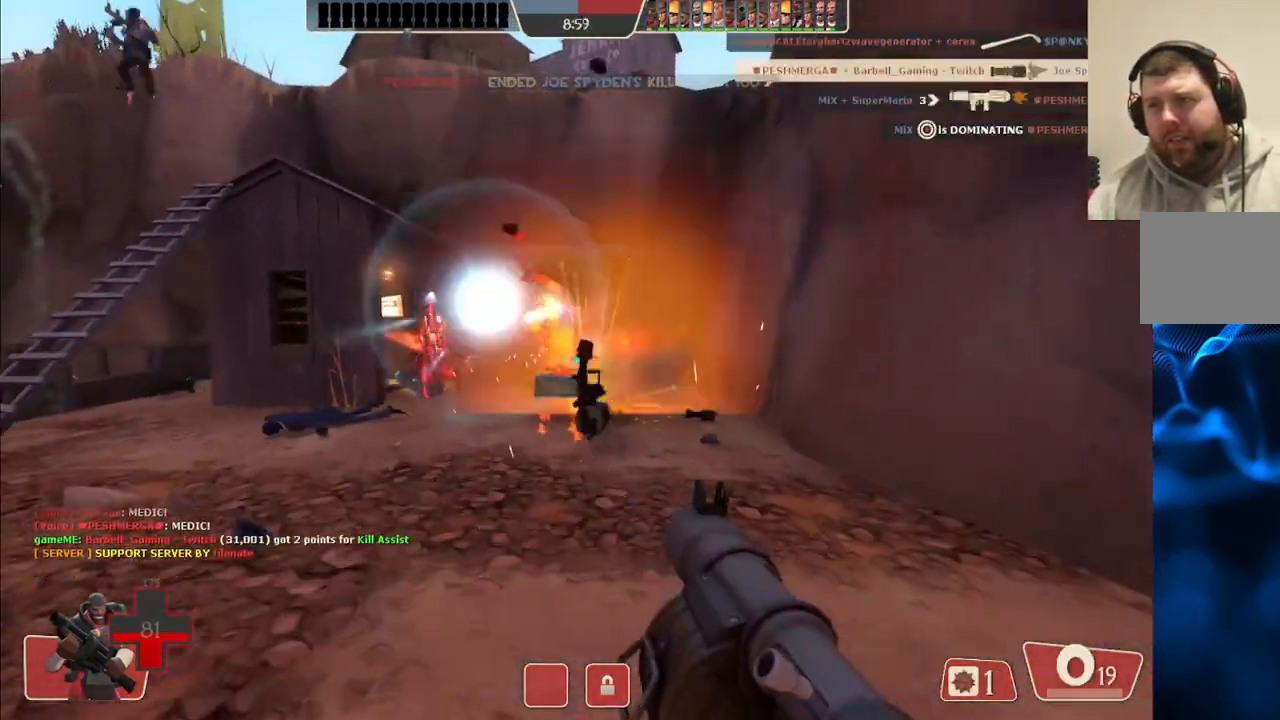
{"buttons": ["L2"], "left_stick": "up-right", "right_stick": "center", "events": [[50, "R2", "up"], [167, "SQUARE", "down"], [267, "SQUARE", "up"], [300, "left_stick", "right"], [367, "SQUARE", "down"], [400, "left_stick", "up-right"], [417, "L2", "down"], [450, "SQUARE", "up"]]}
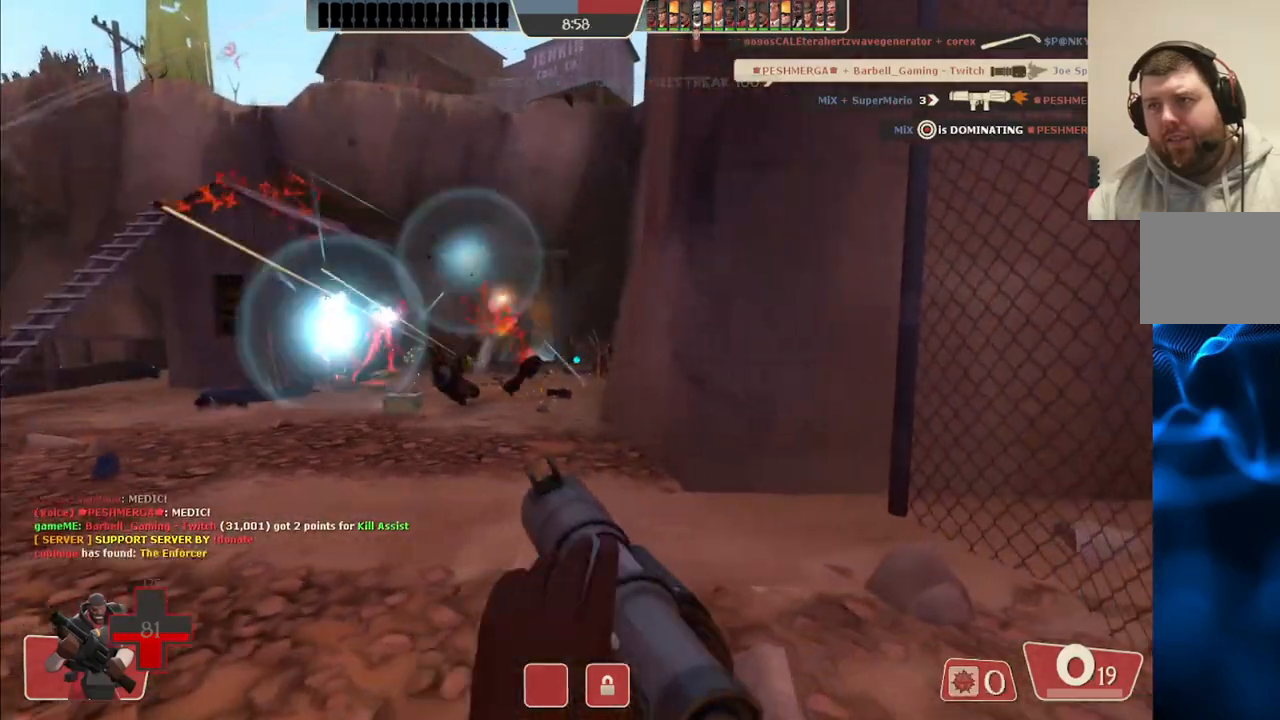
{"buttons": [], "left_stick": "up-left", "right_stick": "center", "events": [[83, "L2", "up"], [117, "left_stick", "up"], [150, "L2", "down"], [300, "L2", "up"], [333, "L2", "down"], [450, "left_stick", "up-left"], [483, "L2", "up"]]}
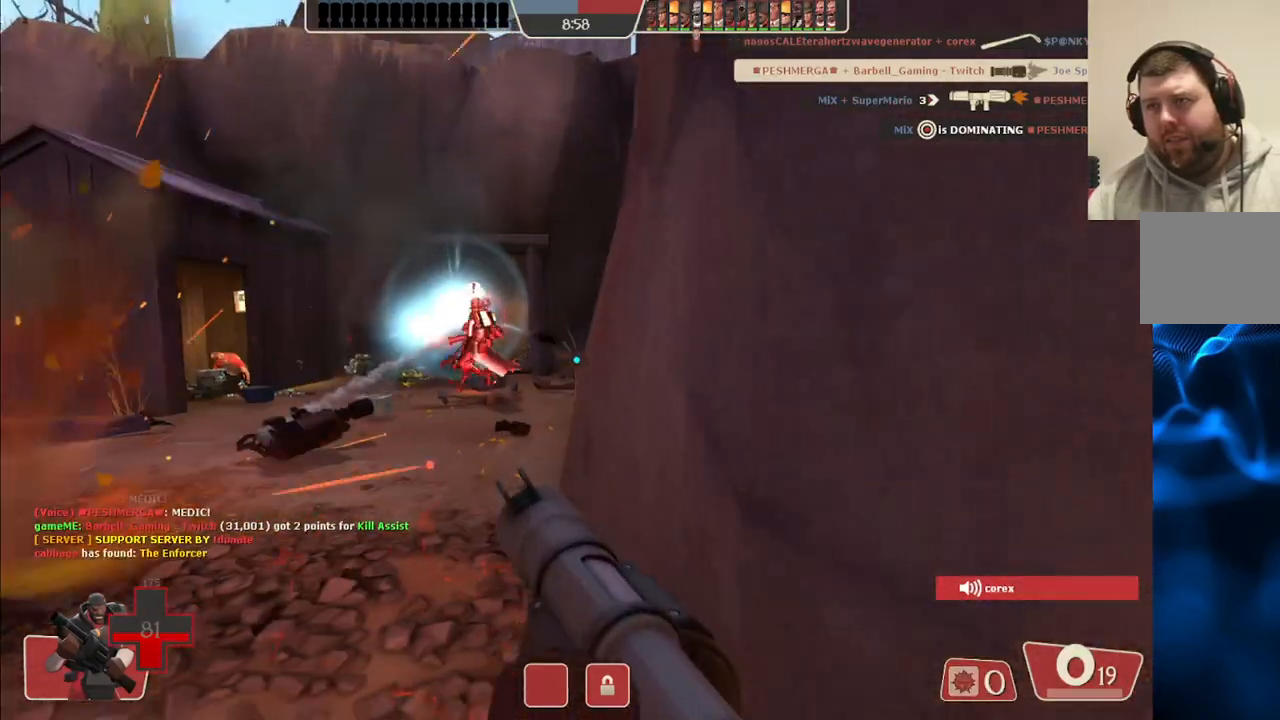
{"buttons": [], "left_stick": "up", "right_stick": "center", "events": [[400, "left_stick", "up"]]}
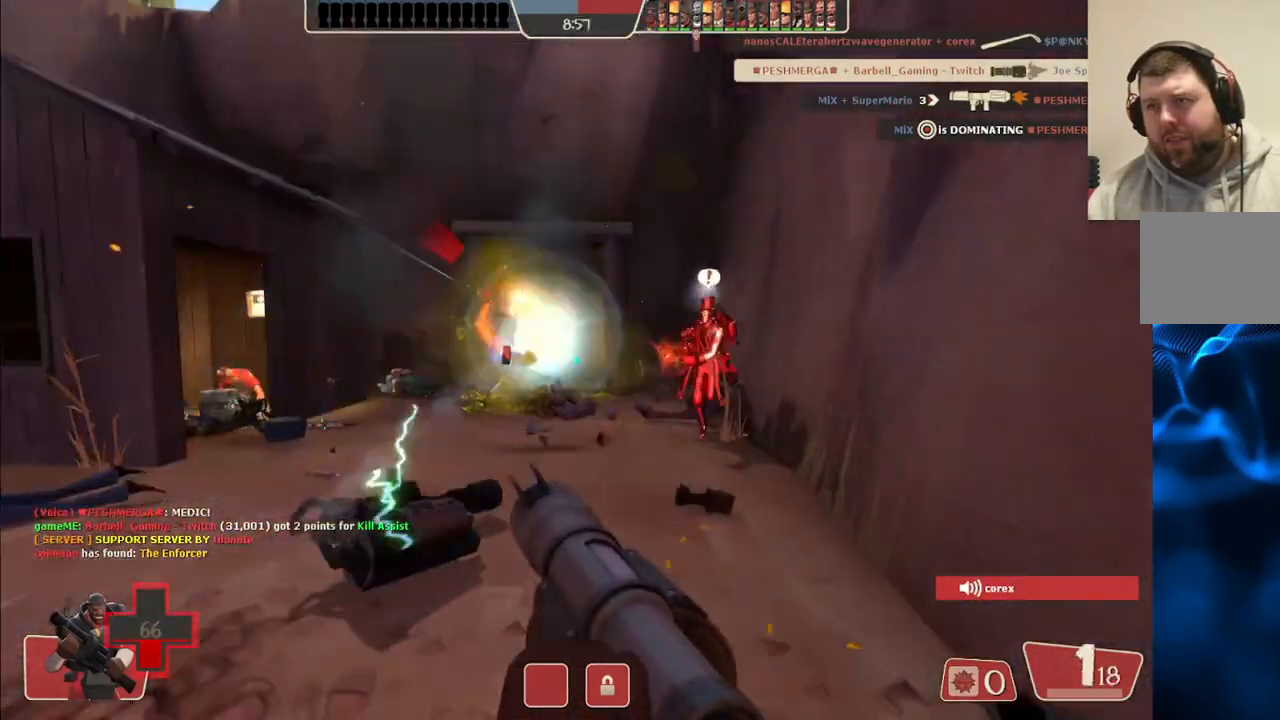
{"buttons": ["R2"], "left_stick": "down", "right_stick": "center", "events": [[83, "R2", "down"], [133, "left_stick", "up-left"], [233, "R2", "up"], [283, "R2", "down"], [317, "left_stick", "down-left"], [417, "R2", "up"], [450, "left_stick", "down"], [483, "R2", "down"]]}
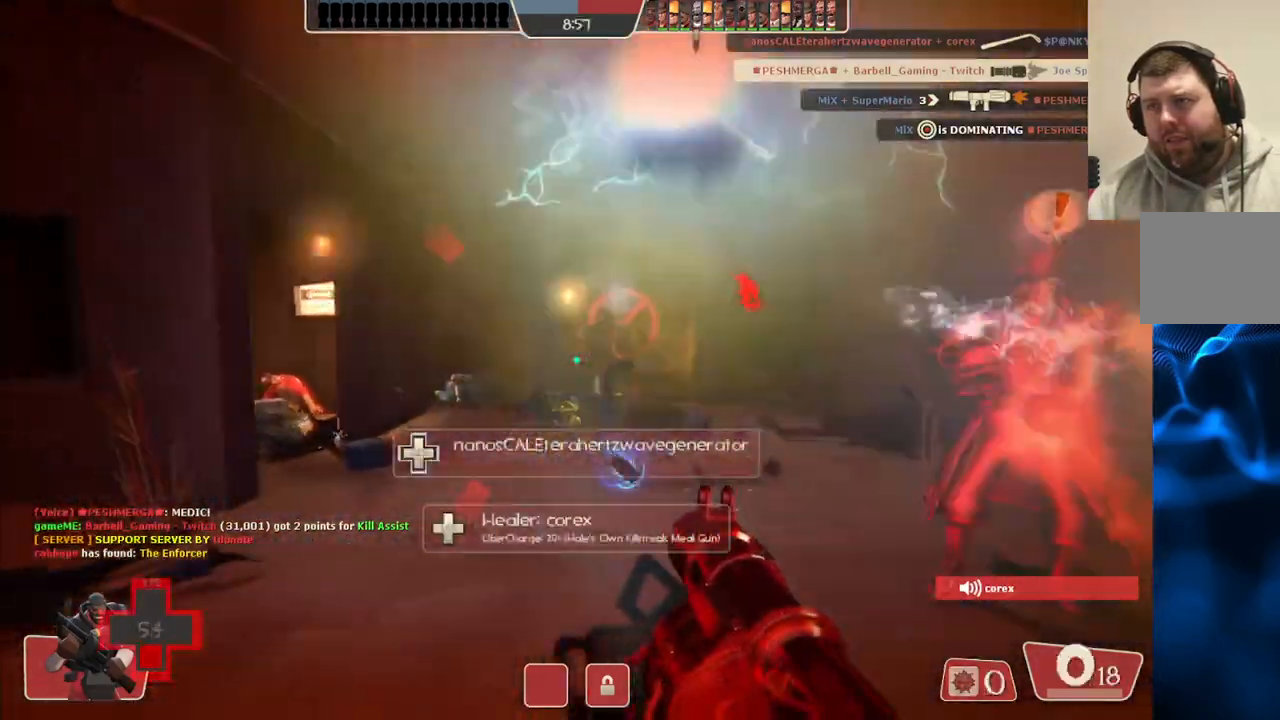
{"buttons": ["R2"], "left_stick": "up", "right_stick": "center", "events": [[100, "R2", "up"], [133, "left_stick", "down-right"], [167, "R2", "down"], [267, "R2", "up"], [333, "R2", "down"], [433, "R2", "up"], [450, "left_stick", "up"], [483, "R2", "down"]]}
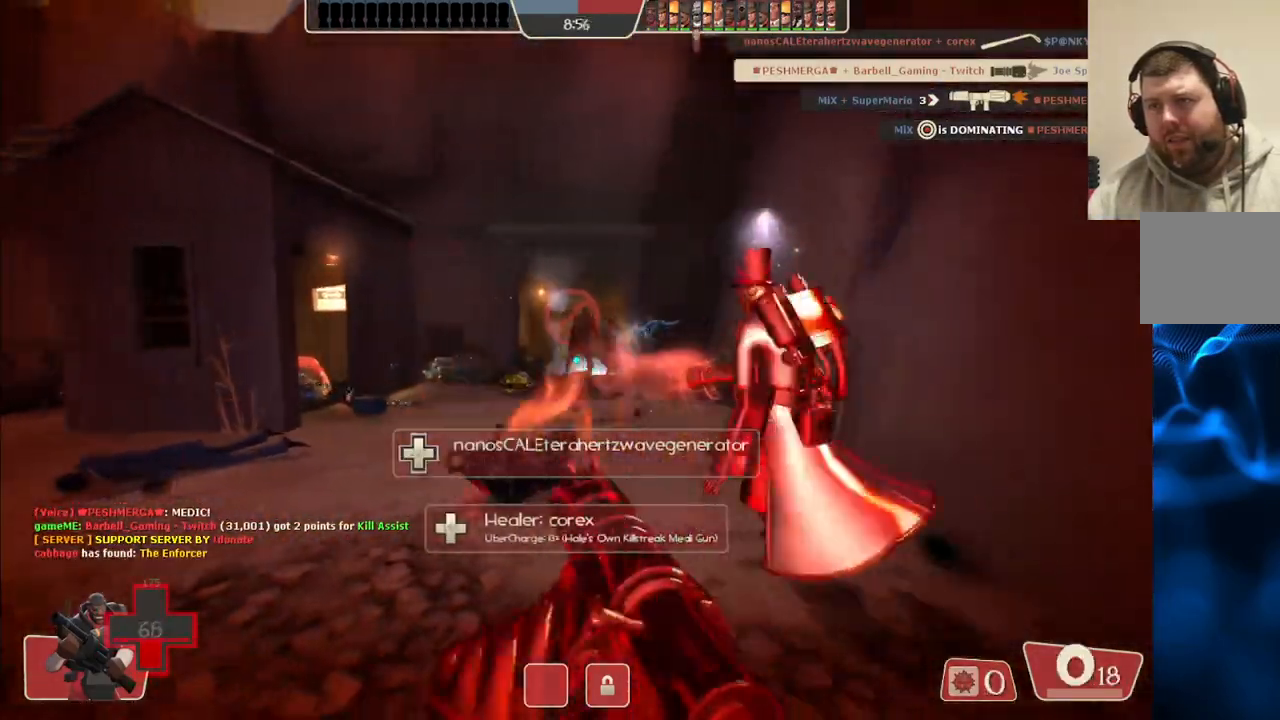
{"buttons": ["L2"], "left_stick": "up", "right_stick": "center", "events": [[100, "R2", "up"], [167, "R2", "down"], [250, "R2", "up"], [367, "L2", "down"]]}
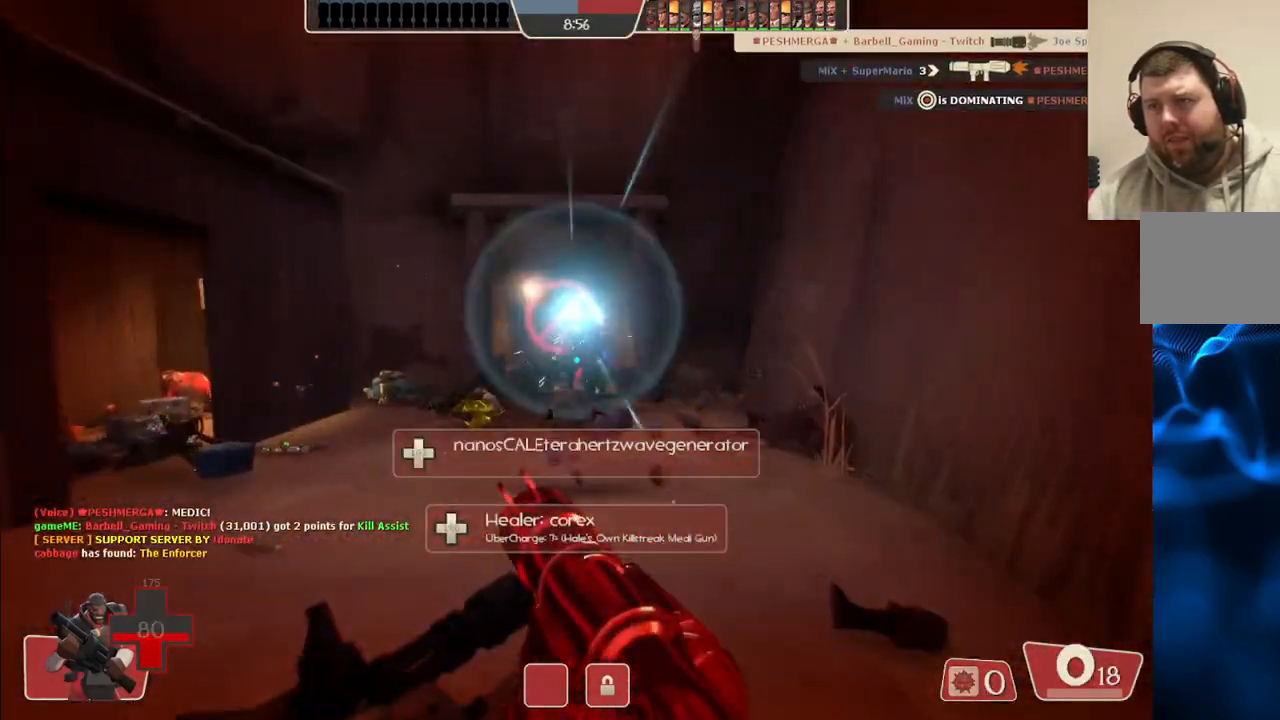
{"buttons": [], "left_stick": "up", "right_stick": "up", "events": [[217, "L2", "up"], [317, "R1", "down"], [317, "right_stick", "up"], [400, "R1", "up"]]}
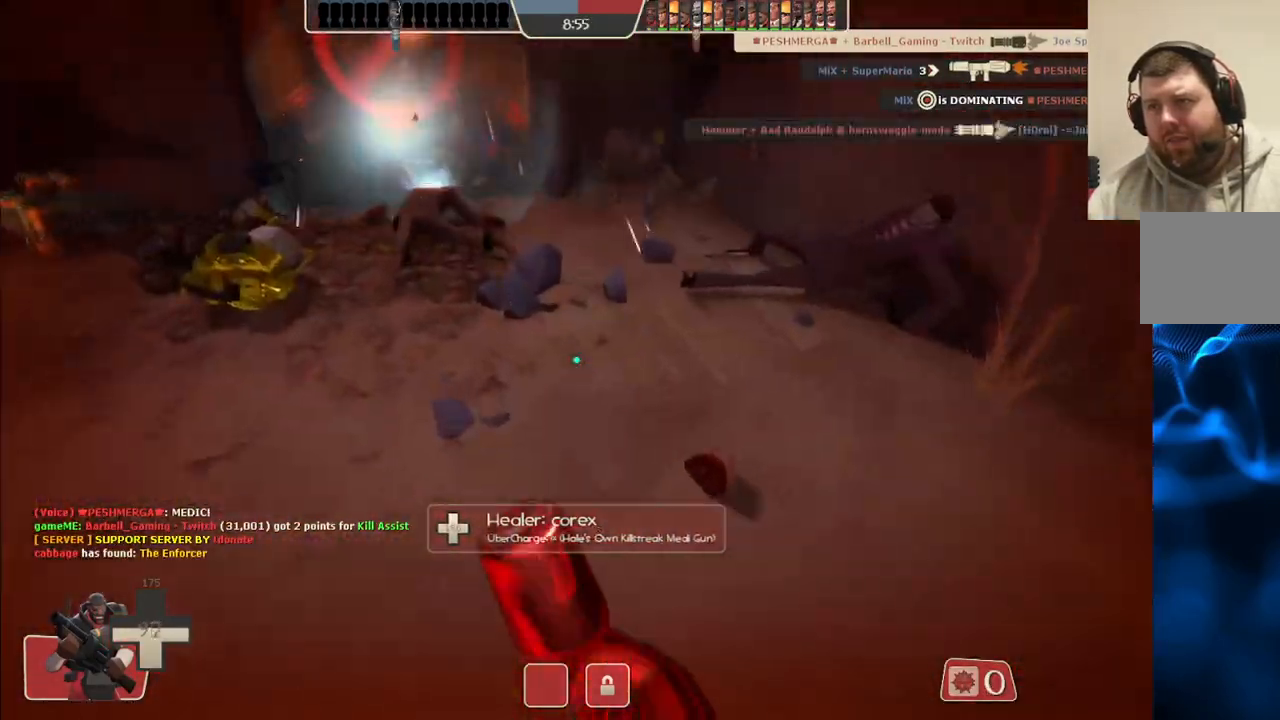
{"buttons": [], "left_stick": "up", "right_stick": "up", "events": [[200, "R1", "down"], [267, "R1", "up"]]}
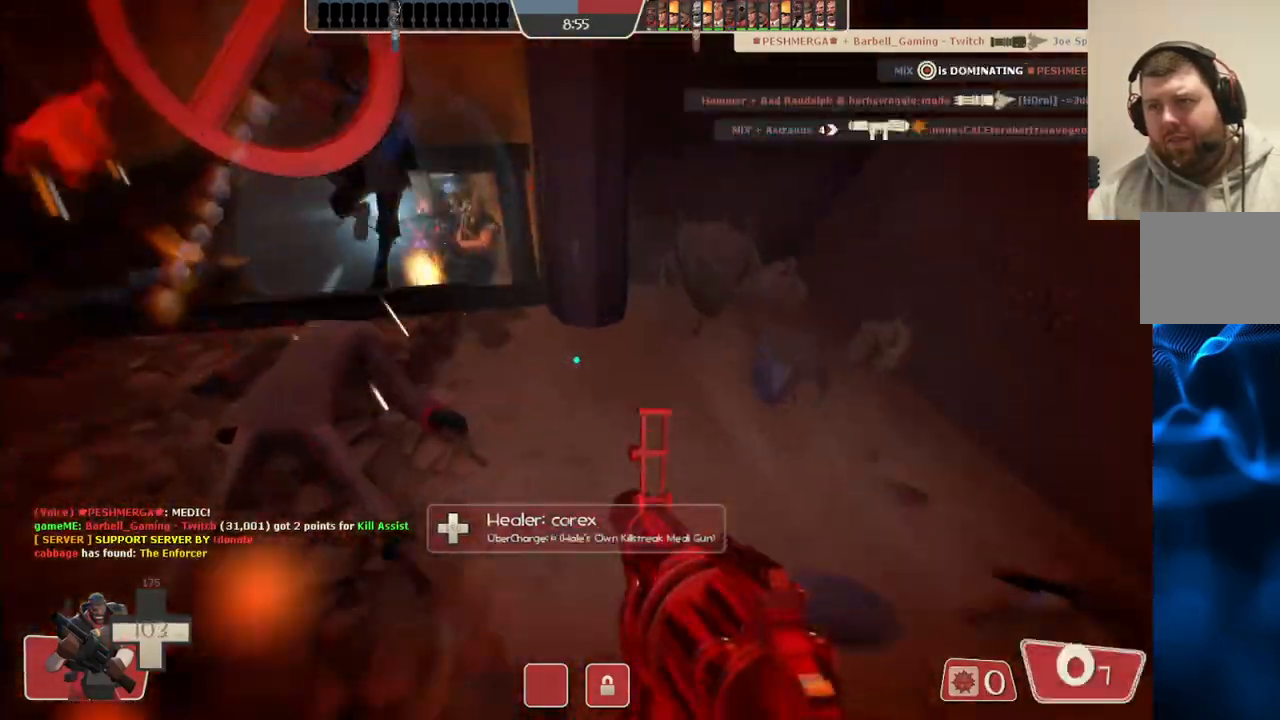
{"buttons": [], "left_stick": "center", "right_stick": "center", "events": [[133, "R2", "down"], [250, "R2", "up"], [250, "right_stick", "center"], [300, "R2", "down"], [350, "left_stick", "down-left"], [417, "R2", "up"], [450, "left_stick", "center"]]}
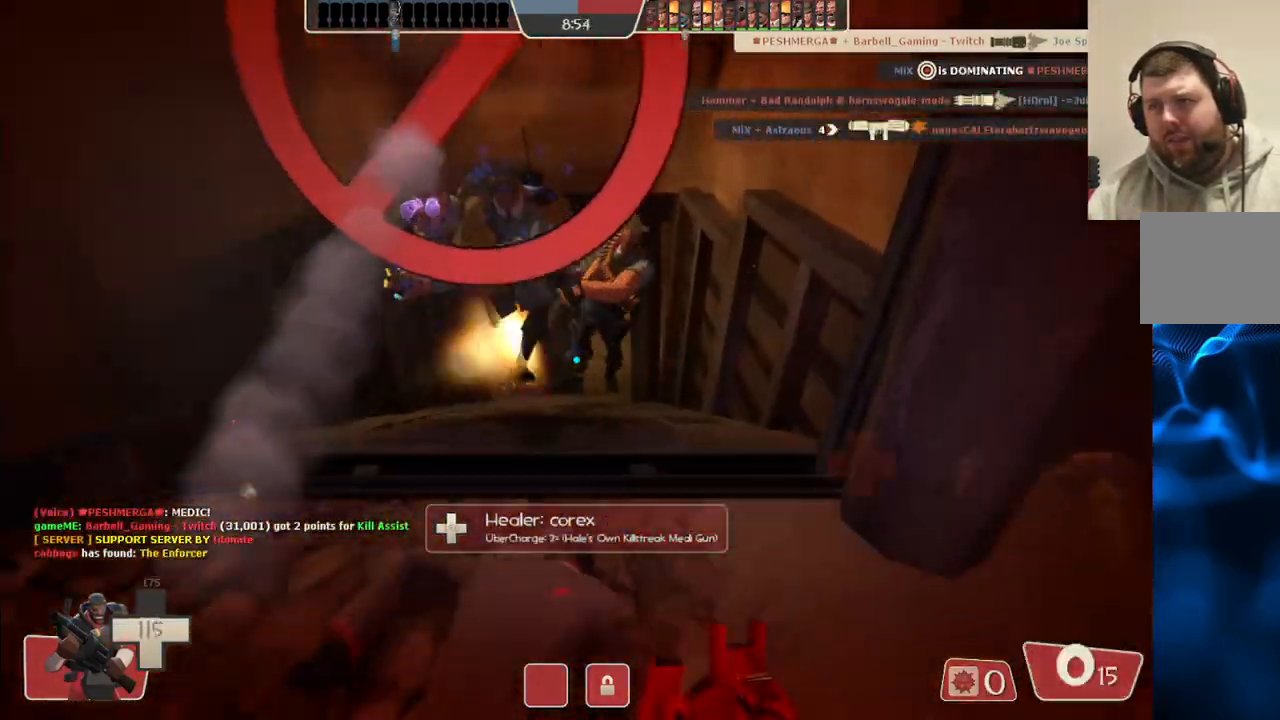
{"buttons": [], "left_stick": "center", "right_stick": "center", "events": [[67, "left_stick", "up"], [333, "R2", "down"], [417, "left_stick", "right"], [483, "R2", "up"], [500, "left_stick", "center"]]}
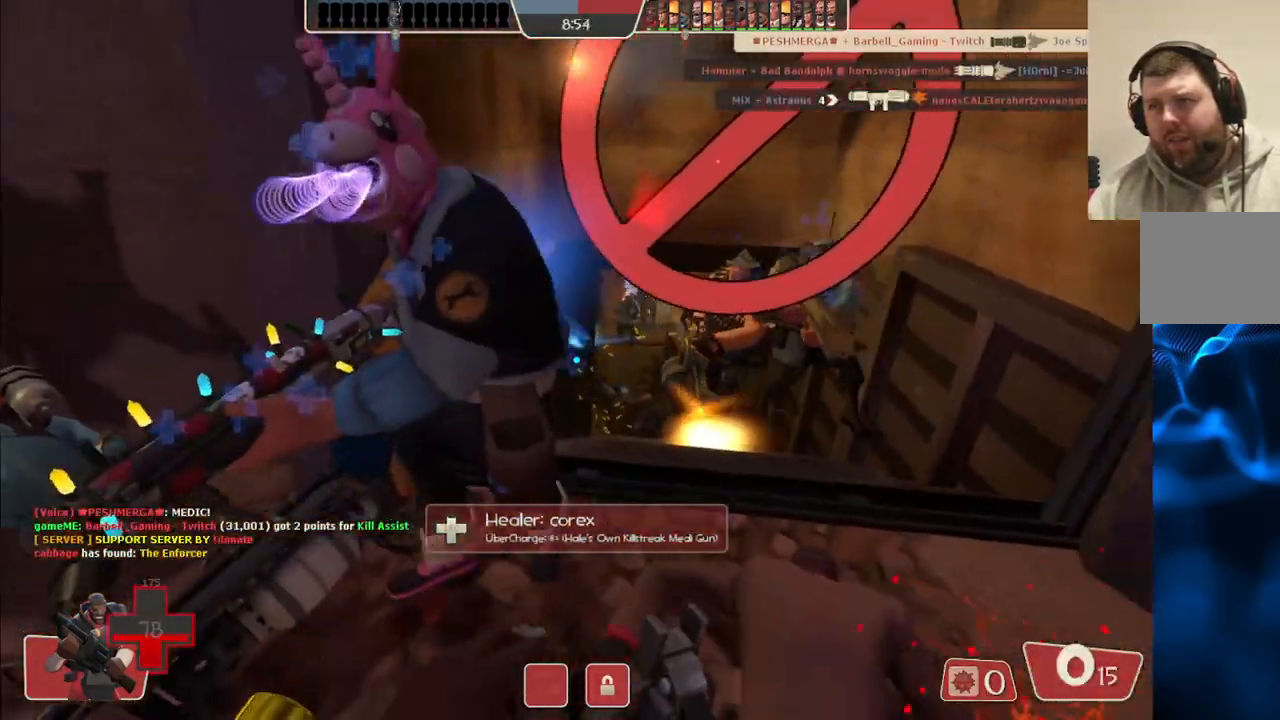
{"buttons": ["R2"], "left_stick": "center", "right_stick": "center", "events": [[83, "R2", "down"], [217, "R2", "up"], [283, "R2", "down"], [383, "R2", "up"], [433, "R2", "down"]]}
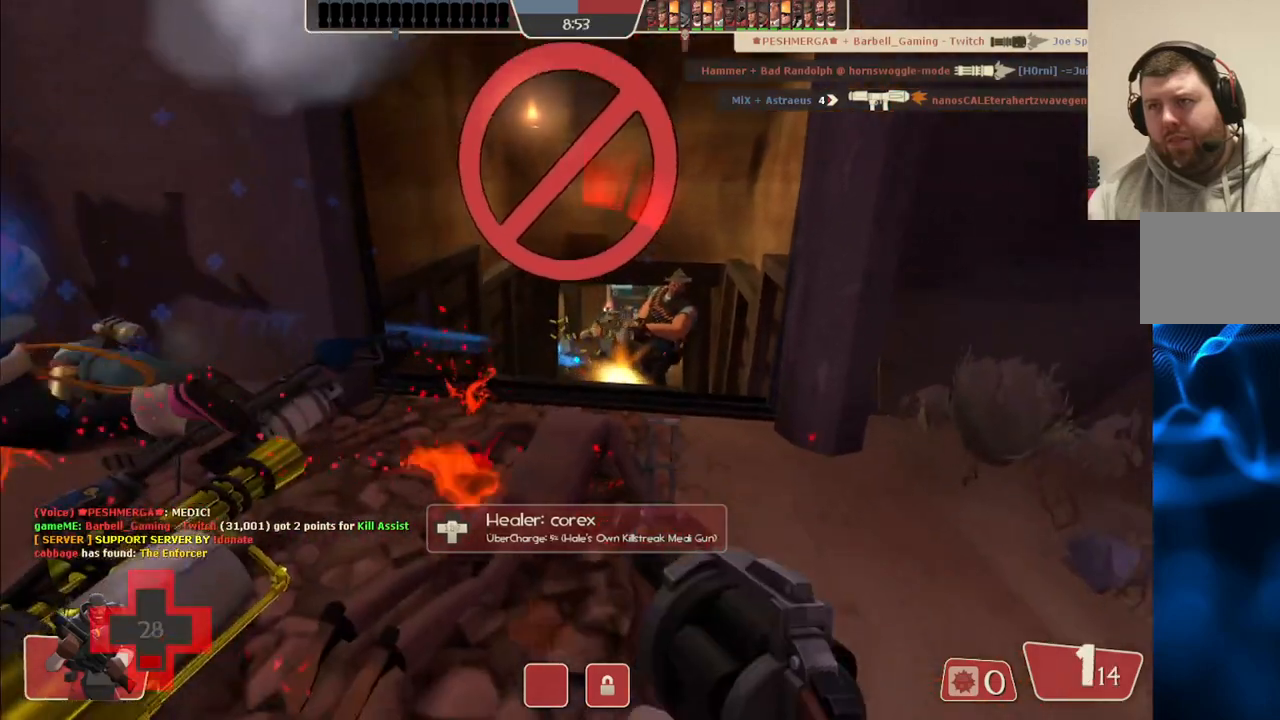
{"buttons": [], "left_stick": "down", "right_stick": "center", "events": [[33, "R2", "up"], [100, "R2", "down"], [183, "R2", "up"], [200, "left_stick", "down"]]}
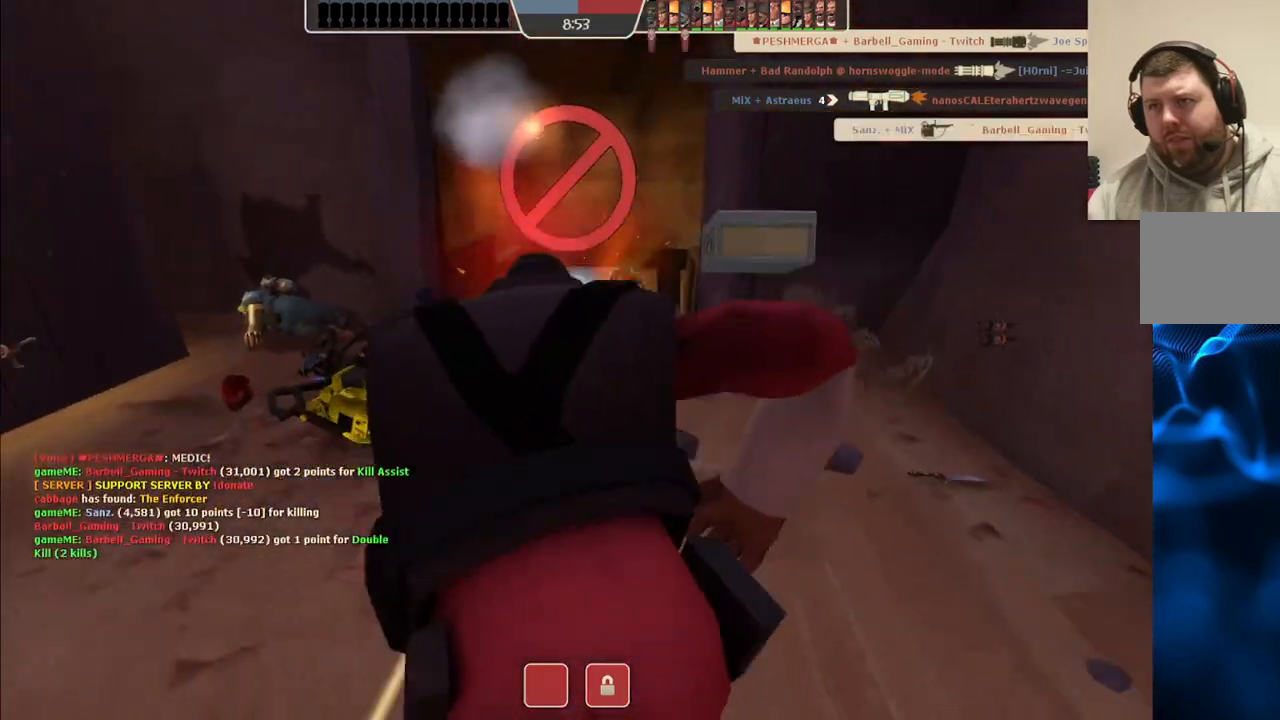
{"buttons": [], "left_stick": "center", "right_stick": "center", "events": [[17, "SQUARE", "down"], [133, "SQUARE", "up"], [200, "SQUARE", "down"], [283, "left_stick", "center"], [333, "SQUARE", "up"]]}
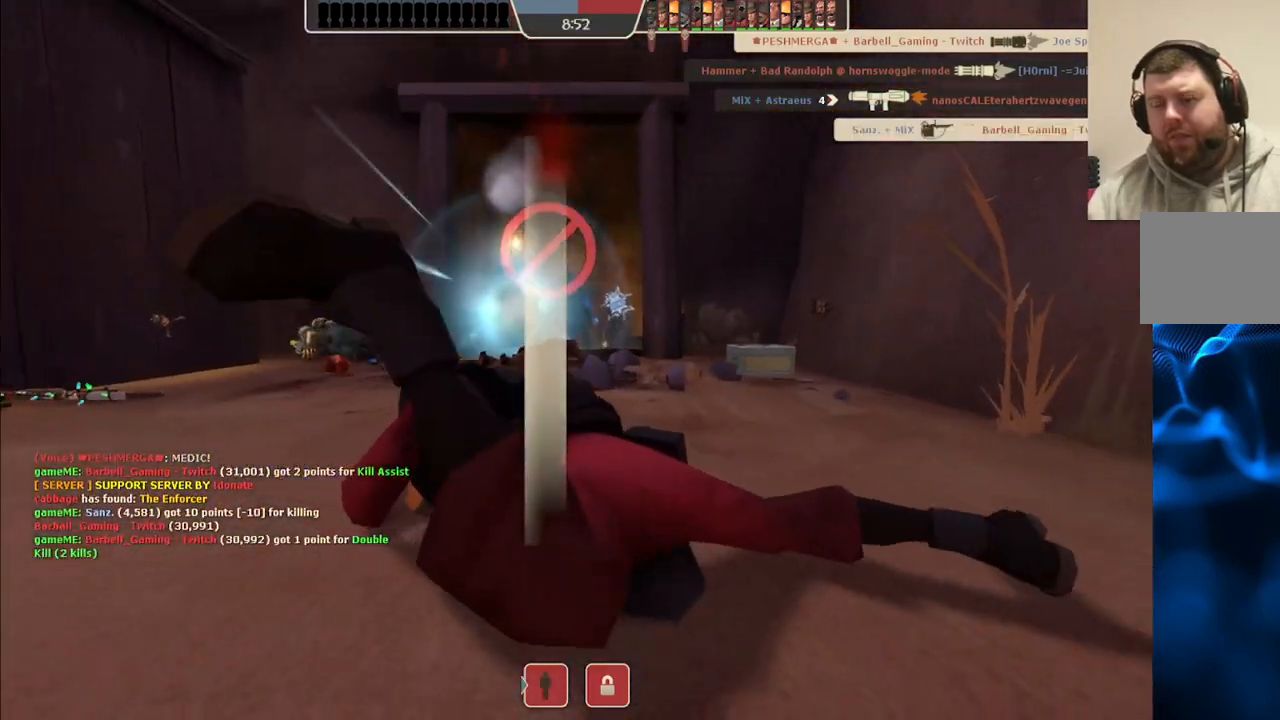
{"buttons": [], "left_stick": "center", "right_stick": "center", "events": []}
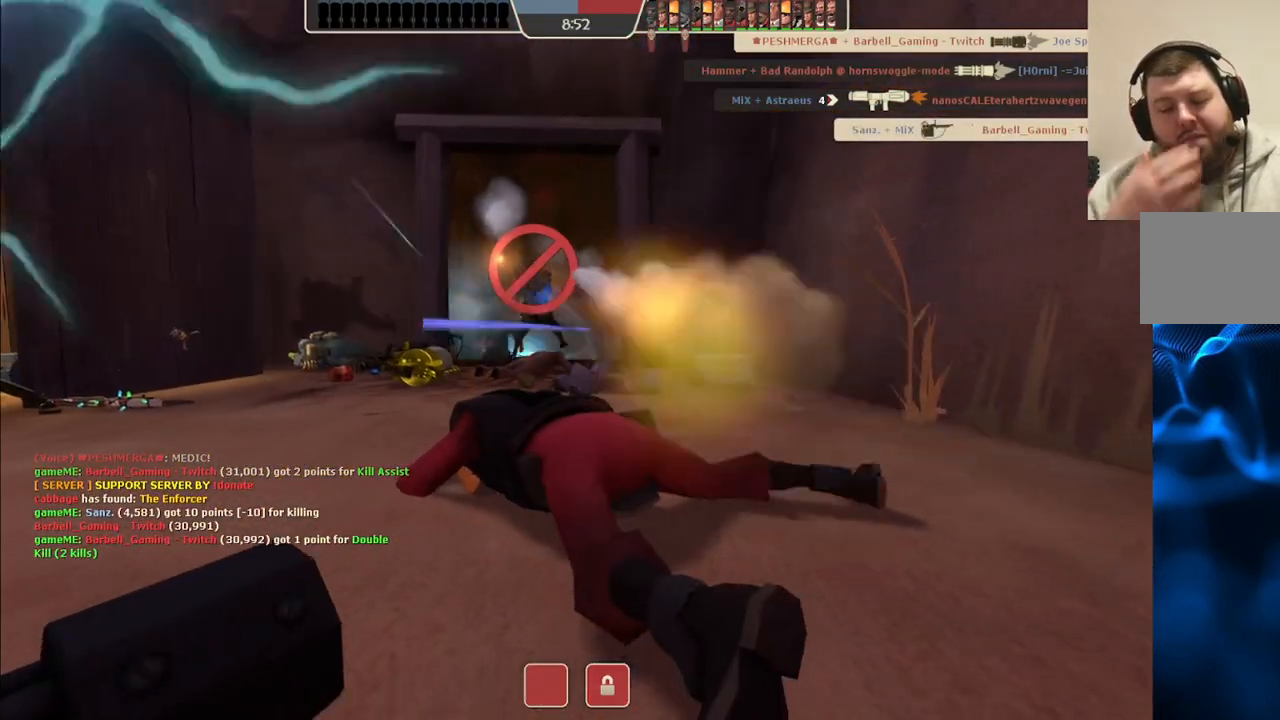
{"buttons": [], "left_stick": "center", "right_stick": "center", "events": []}
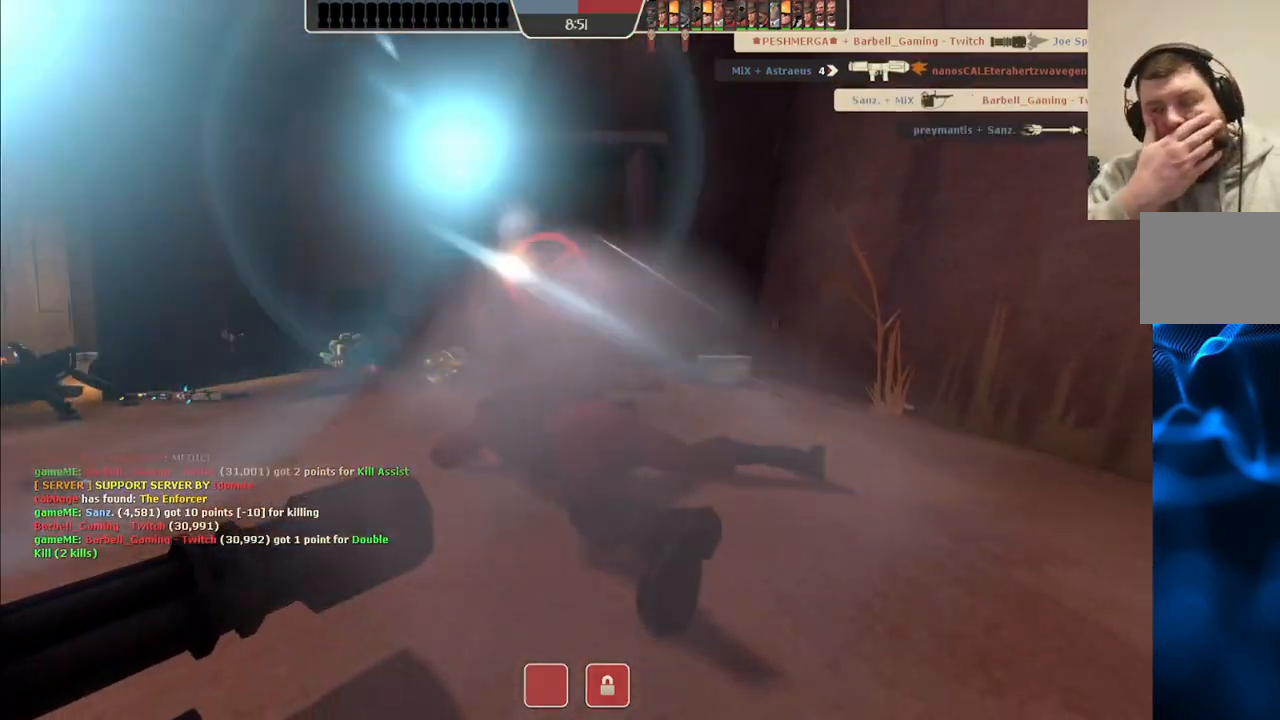
{"buttons": [], "left_stick": "center", "right_stick": "center", "events": []}
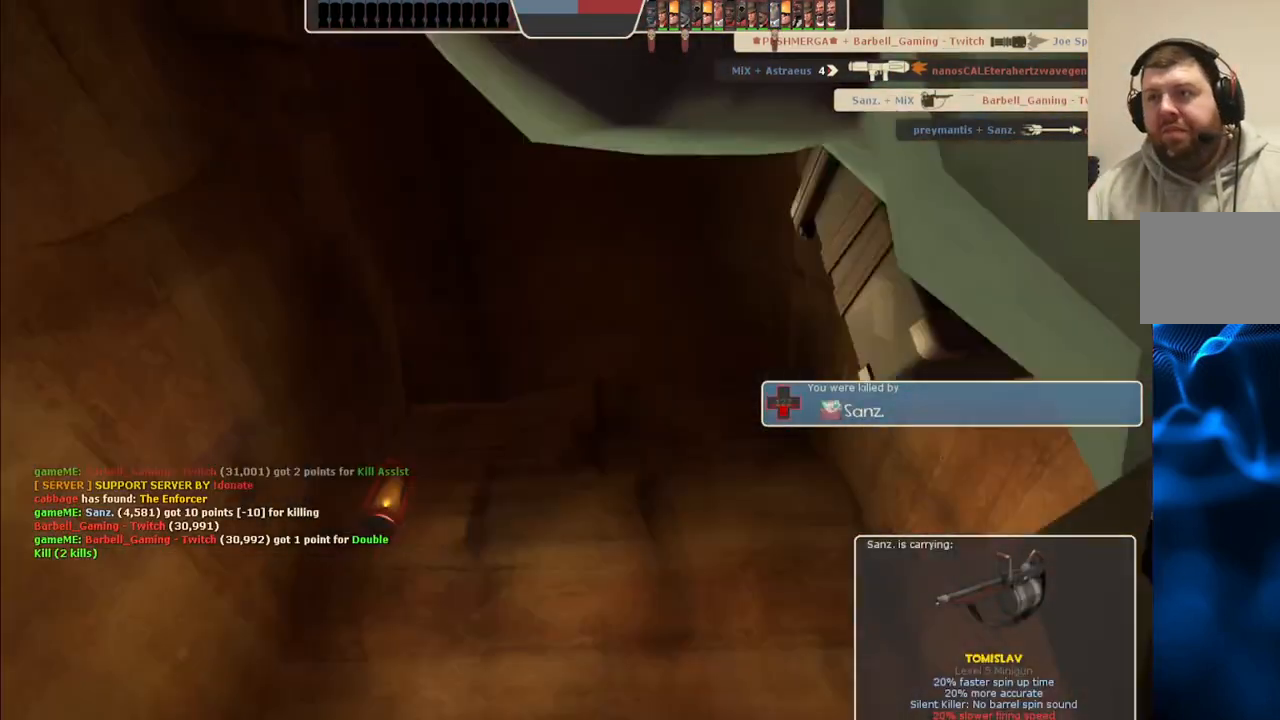
{"buttons": [], "left_stick": "up", "right_stick": "center", "events": [[150, "left_stick", "up-right"], [350, "left_stick", "up"]]}
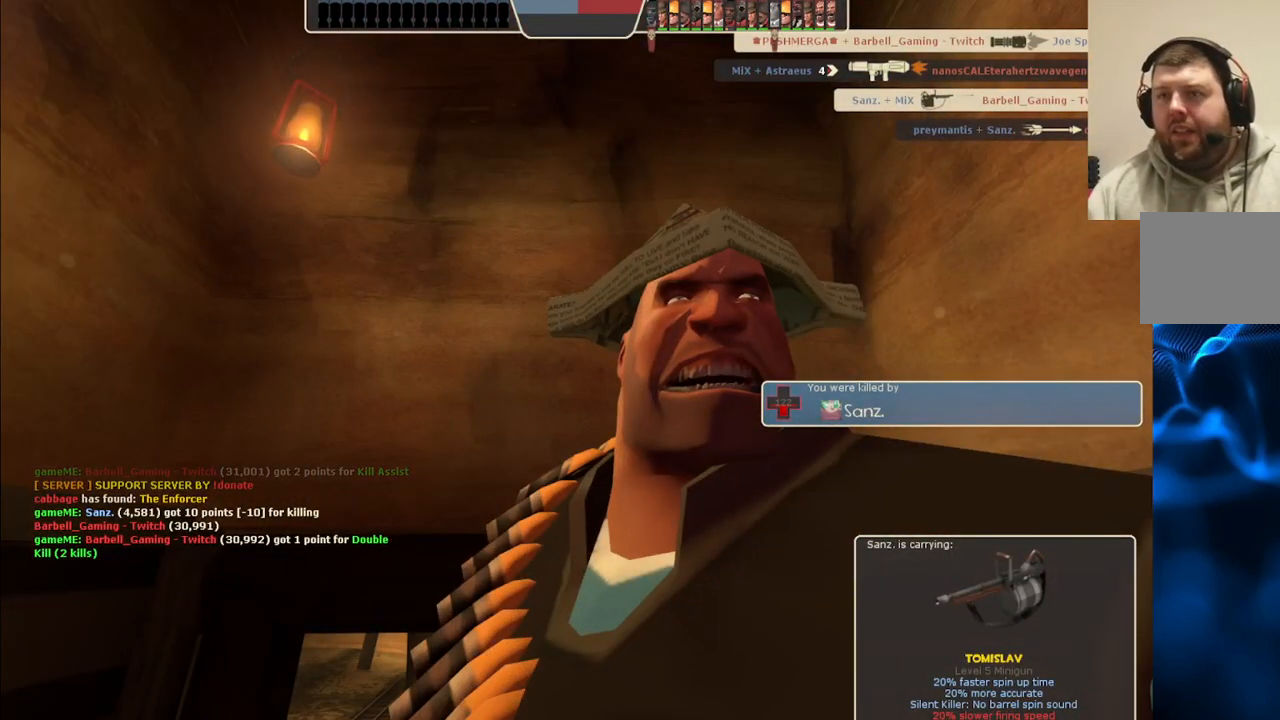
{"buttons": [], "left_stick": "up", "right_stick": "center", "events": []}
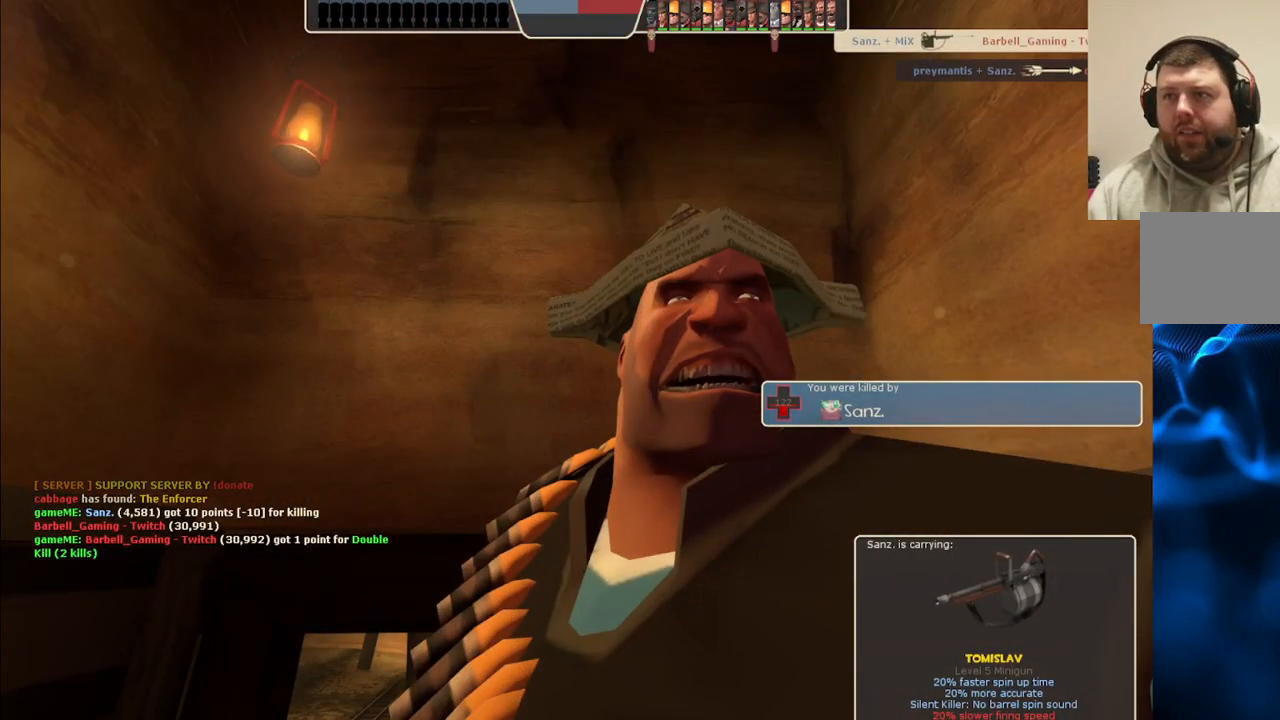
{"buttons": [], "left_stick": "center", "right_stick": "center", "events": [[267, "left_stick", "center"]]}
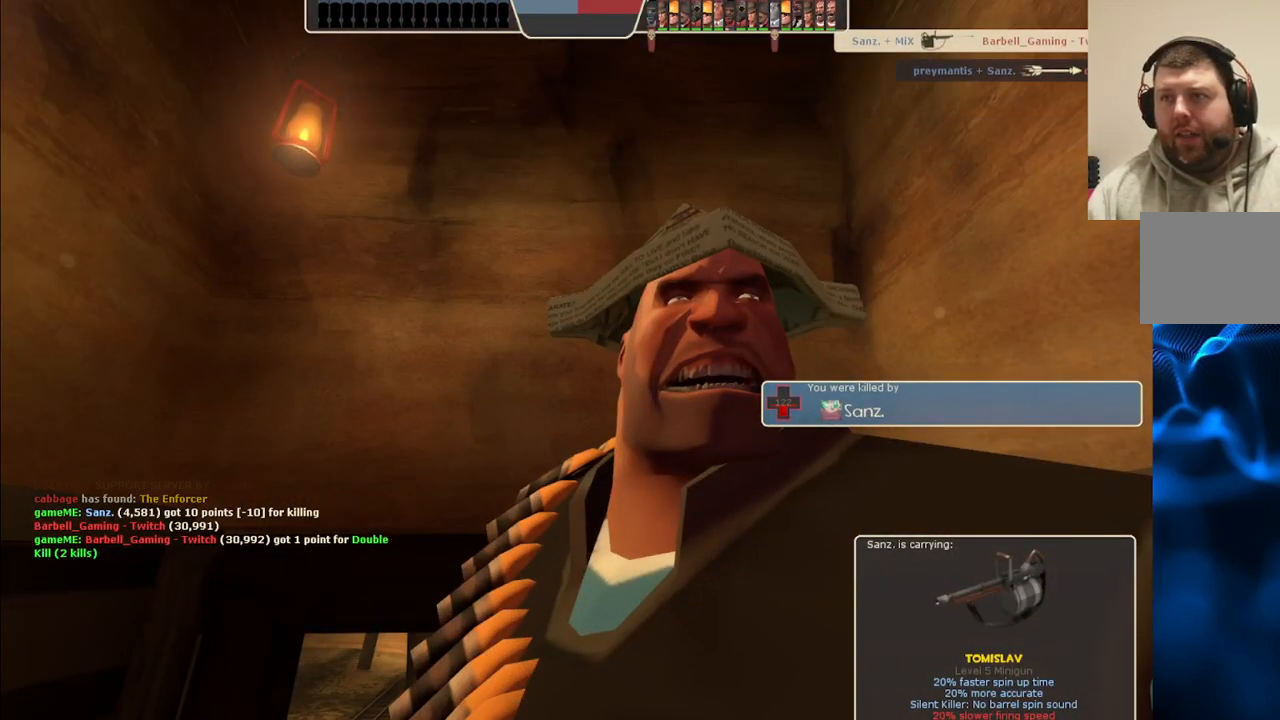
{"buttons": [], "left_stick": "up", "right_stick": "center", "events": [[83, "left_stick", "up"]]}
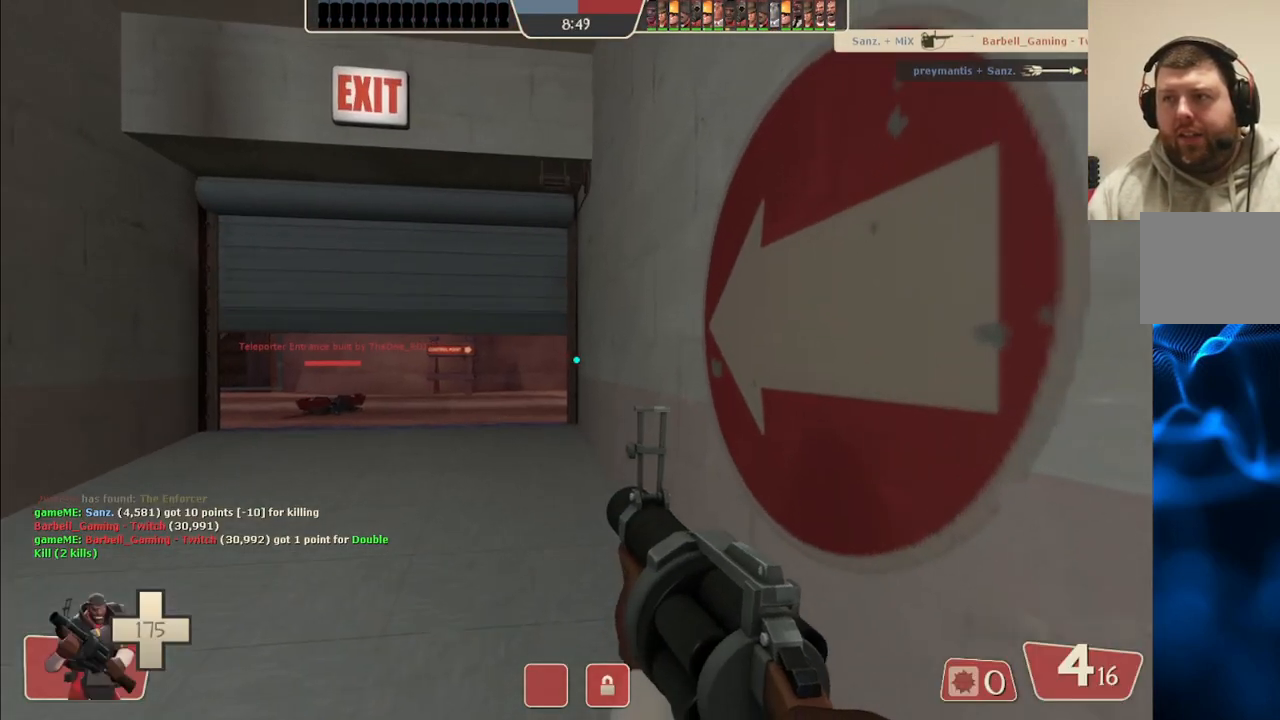
{"buttons": [], "left_stick": "up-left", "right_stick": "center", "events": [[50, "left_stick", "center"], [300, "left_stick", "up"], [467, "left_stick", "up-left"]]}
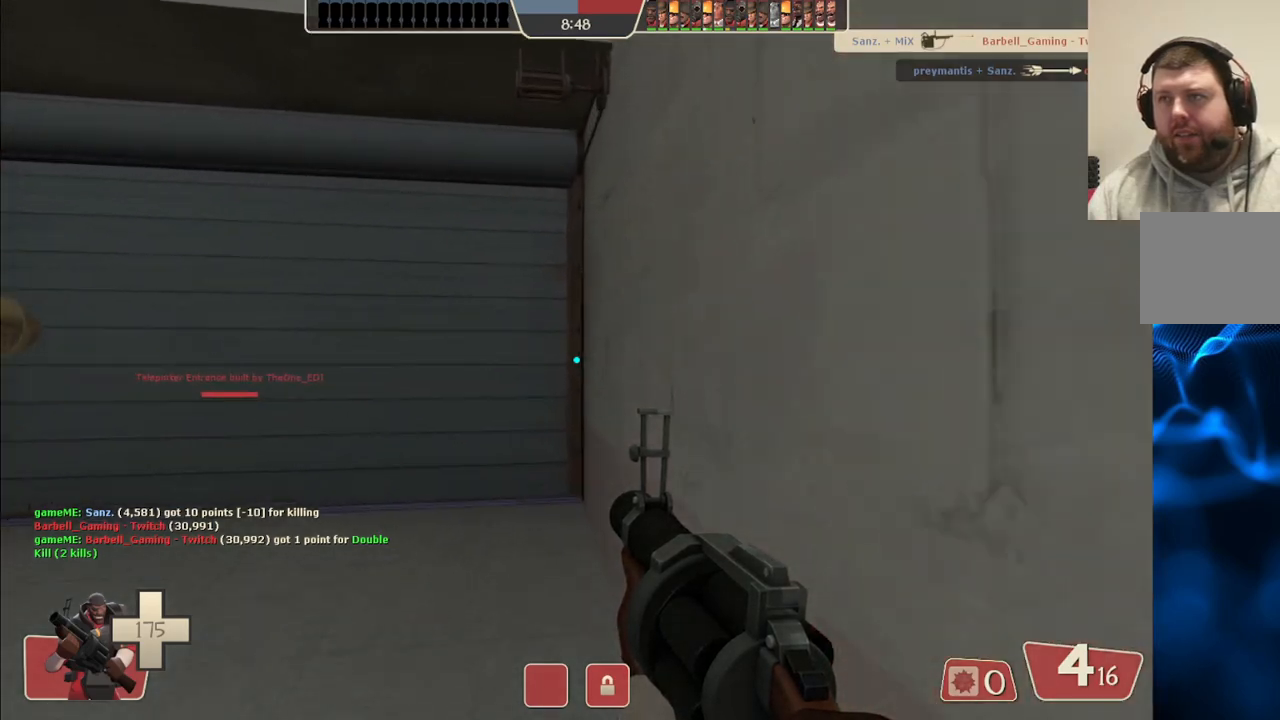
{"buttons": [], "left_stick": "up", "right_stick": "center", "events": [[33, "SQUARE", "down"], [117, "SQUARE", "up"], [183, "SQUARE", "down"], [267, "SQUARE", "up"], [483, "left_stick", "up"]]}
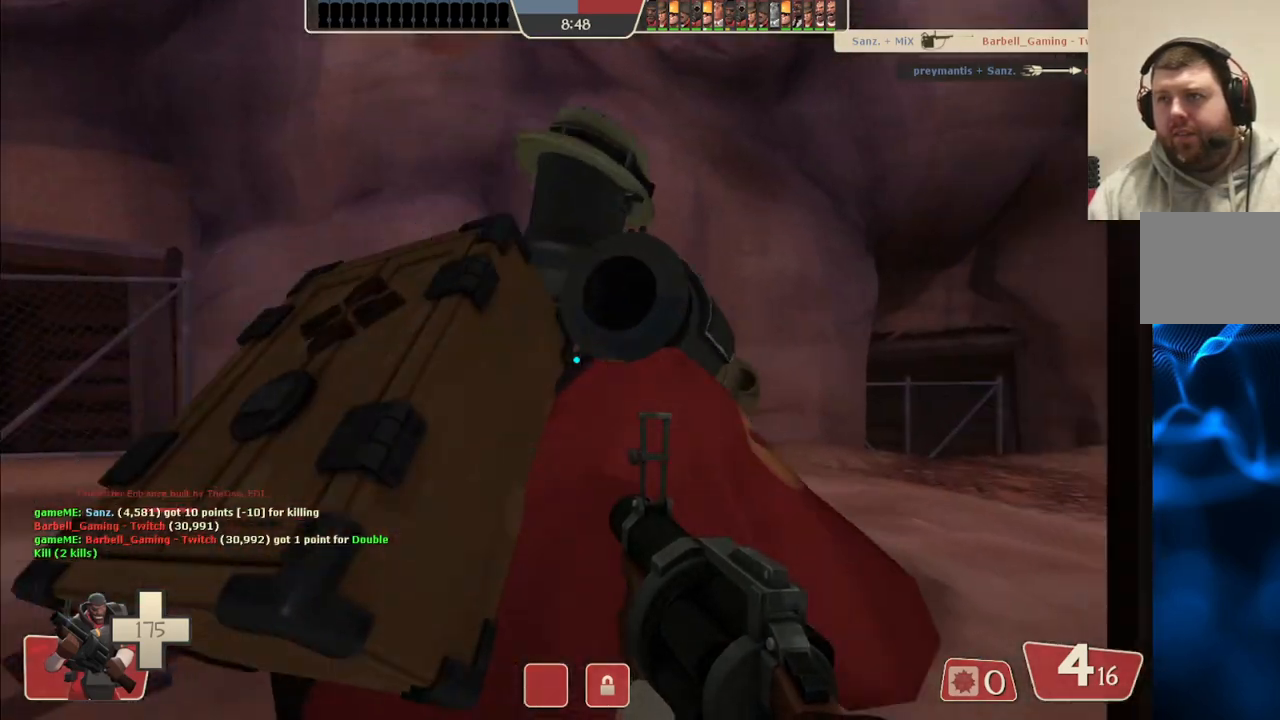
{"buttons": [], "left_stick": "up-left", "right_stick": "right", "events": [[117, "right_stick", "right"], [267, "right_stick", "center"], [333, "left_stick", "up-left"], [433, "right_stick", "right"]]}
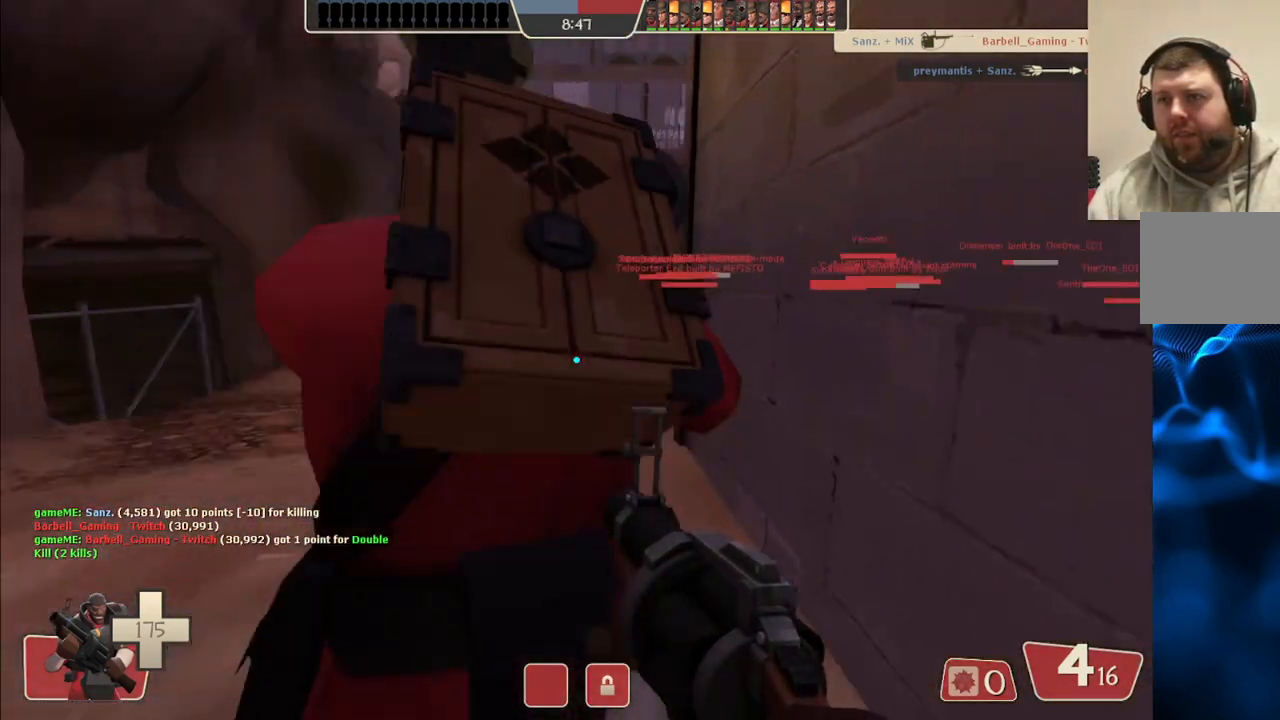
{"buttons": ["SQUARE"], "left_stick": "up-left", "right_stick": "center", "events": [[83, "right_stick", "center"], [283, "SQUARE", "down"], [367, "SQUARE", "up"], [433, "SQUARE", "down"]]}